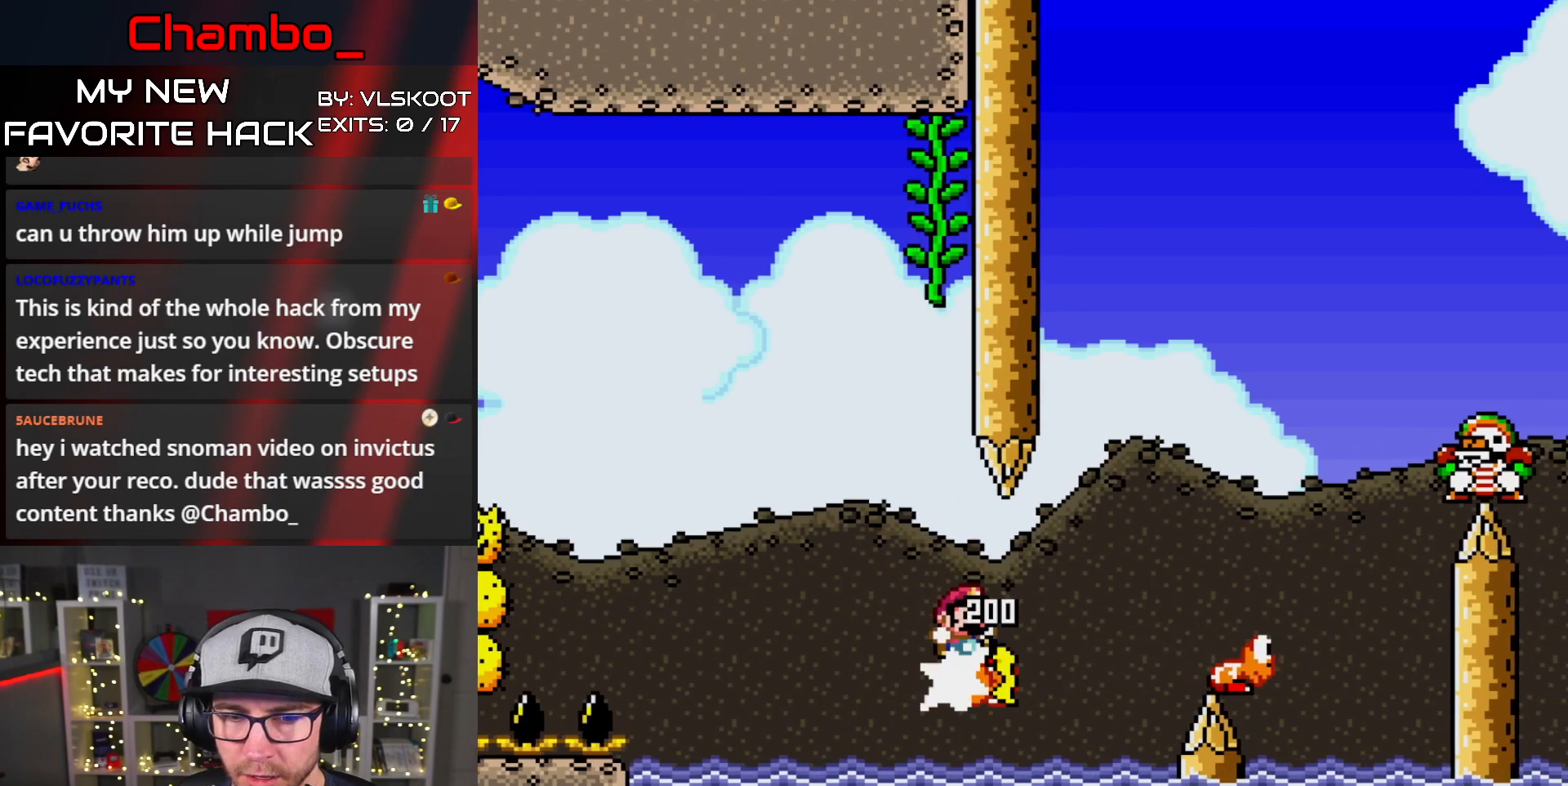
Gameplay with a controller (Nintendo layout); each line is a JSON object with the inputs held at the frame after it (dt_ms = milliseconds from this image to that frame). "events" lists button and stick changes between this image and that frame as [ms after this image, input, new state], when the widget could be followed in between. Not read: L1 L3 R1 R3 START.
{"dt_ms": 500, "buttons": ["B", "Y", "DPAD_RIGHT"]}
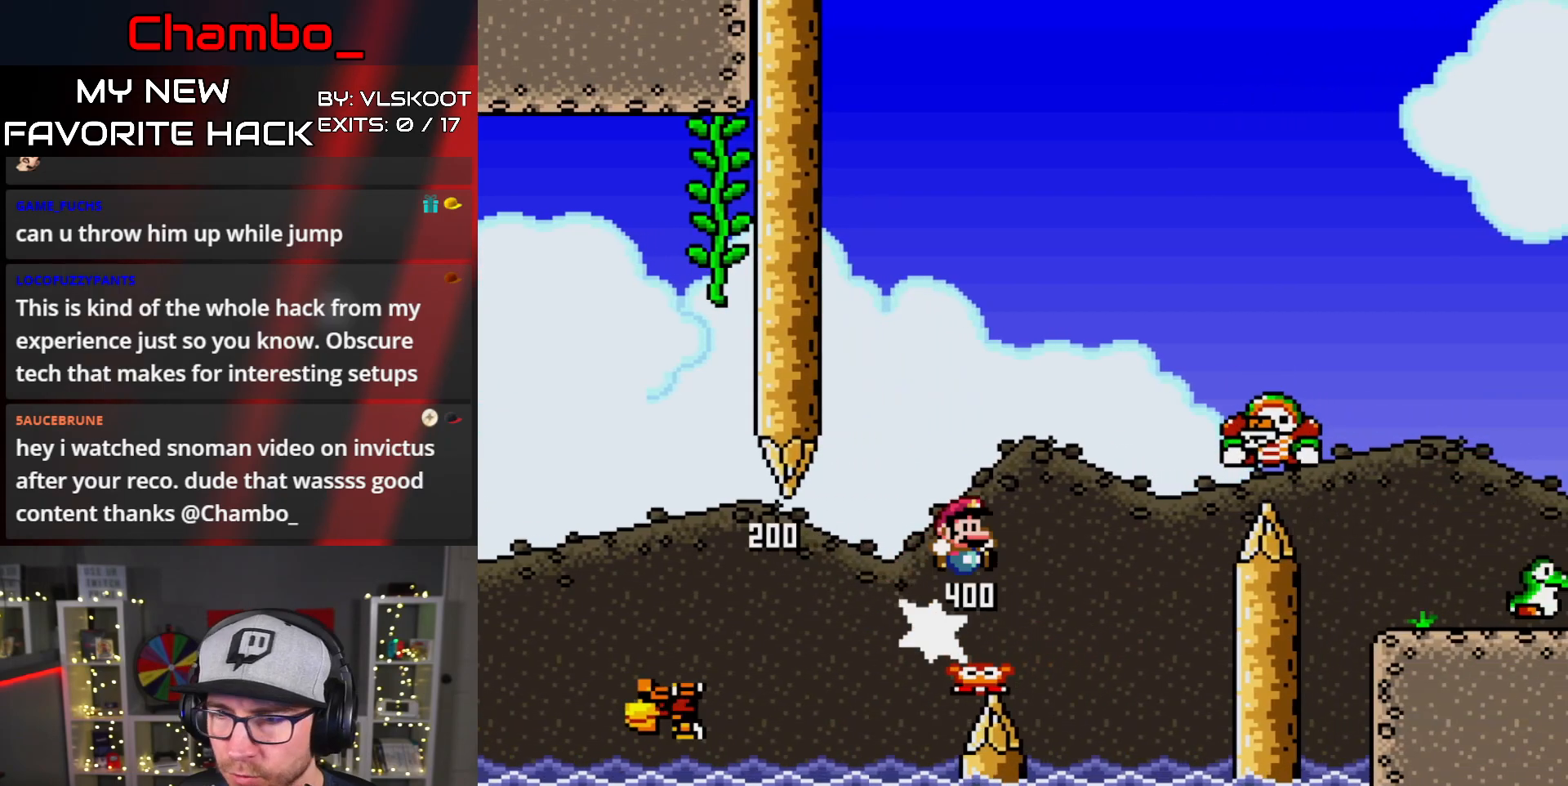
{"dt_ms": 500, "buttons": ["B", "Y", "DPAD_RIGHT"], "events": []}
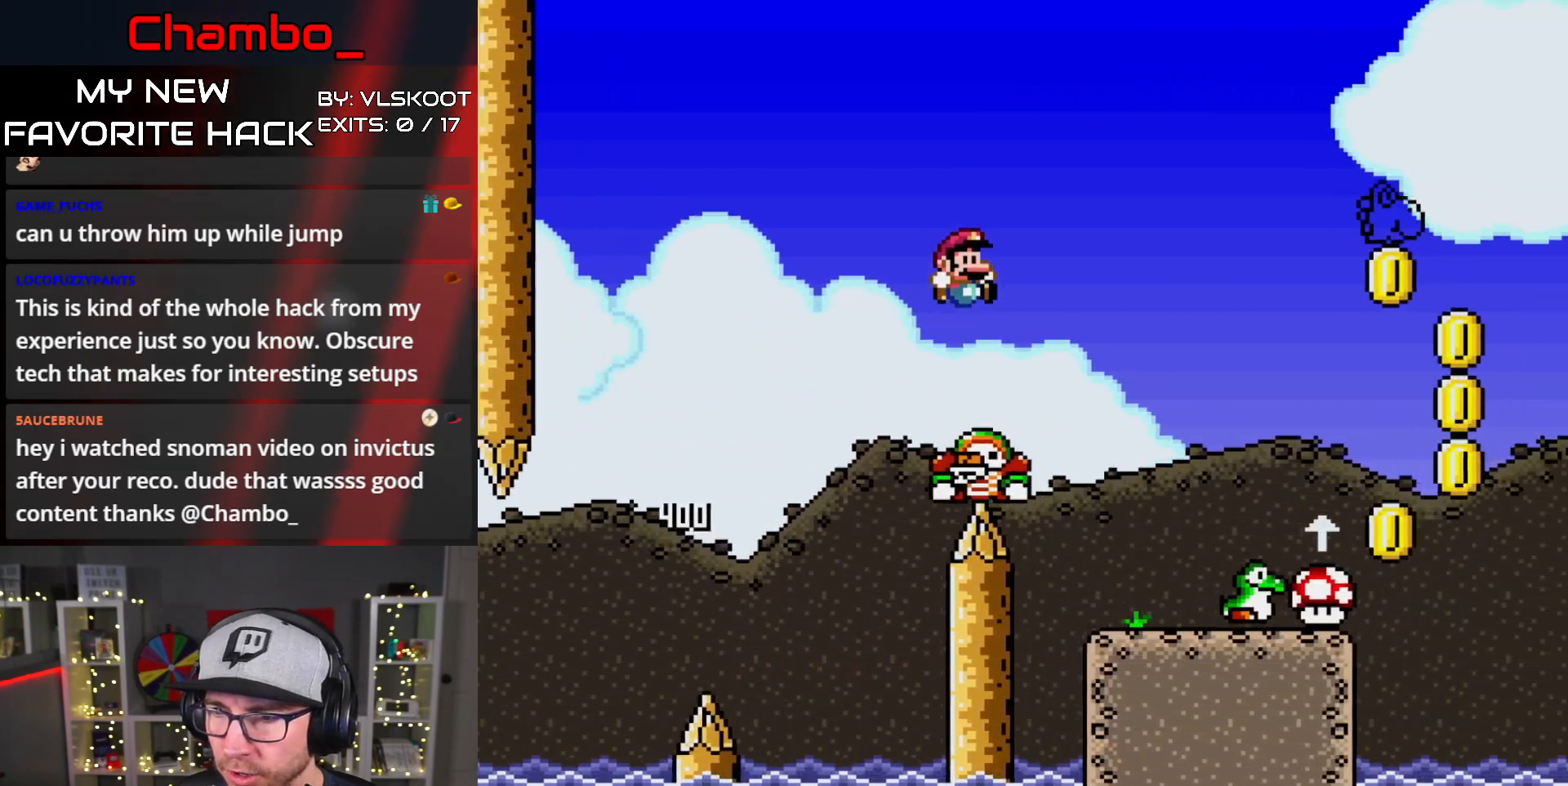
{"dt_ms": 1000, "buttons": ["B", "Y", "DPAD_LEFT"]}
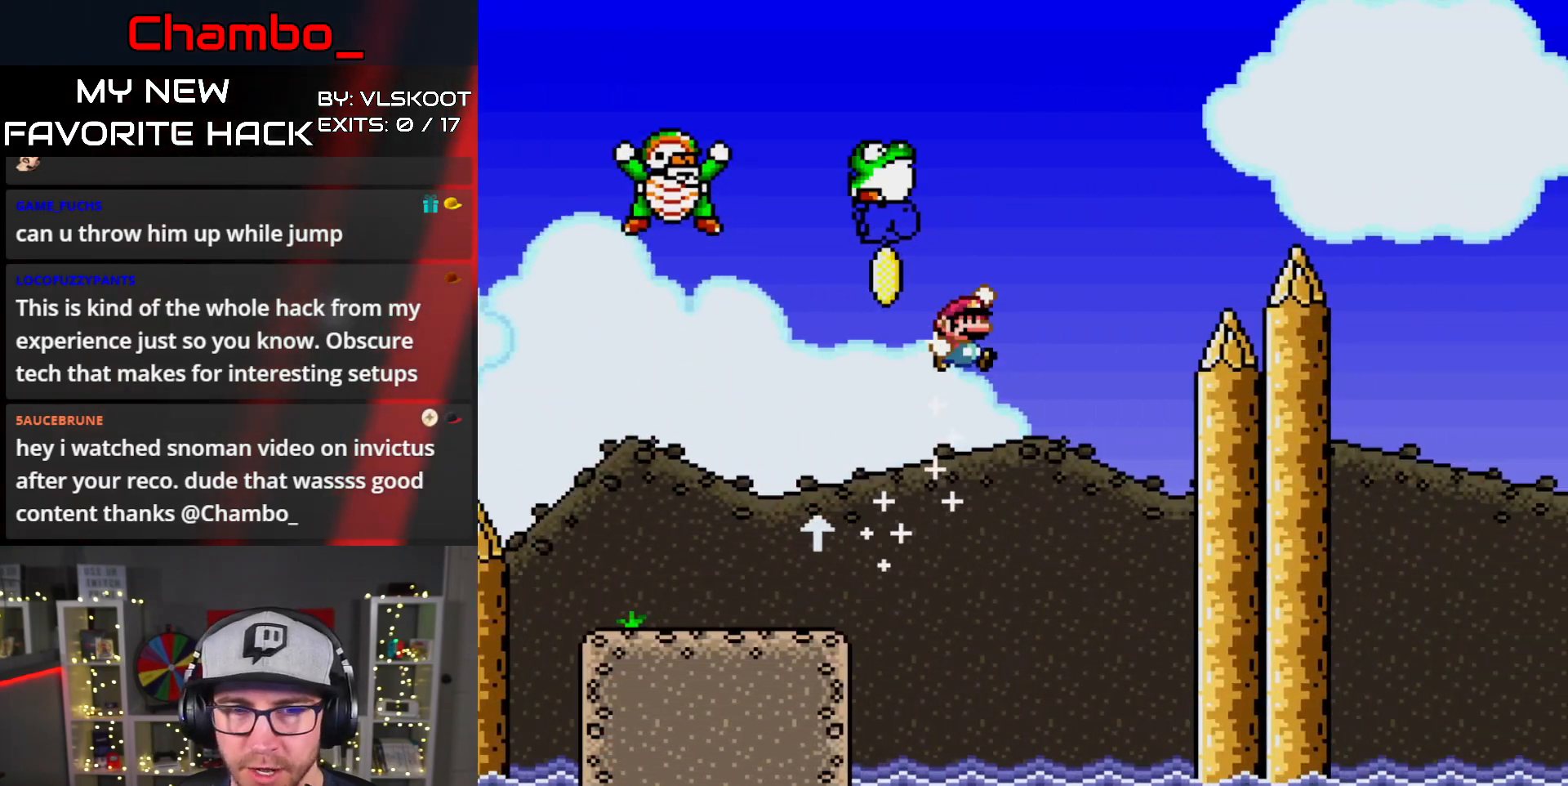
{"dt_ms": 500, "buttons": ["B", "Y", "DPAD_LEFT"], "events": []}
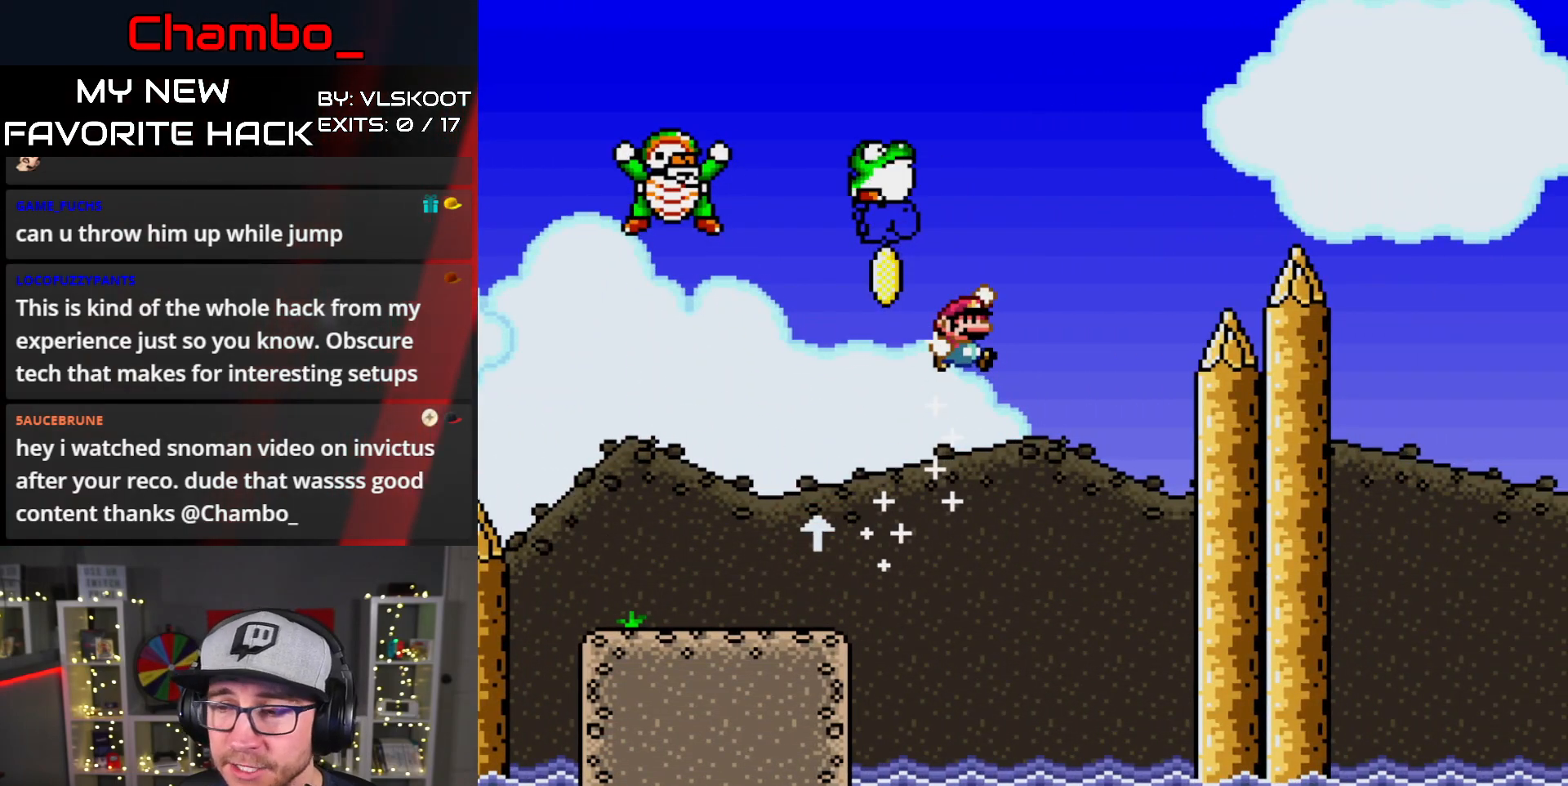
{"dt_ms": 500, "buttons": ["B", "Y", "DPAD_LEFT"], "events": []}
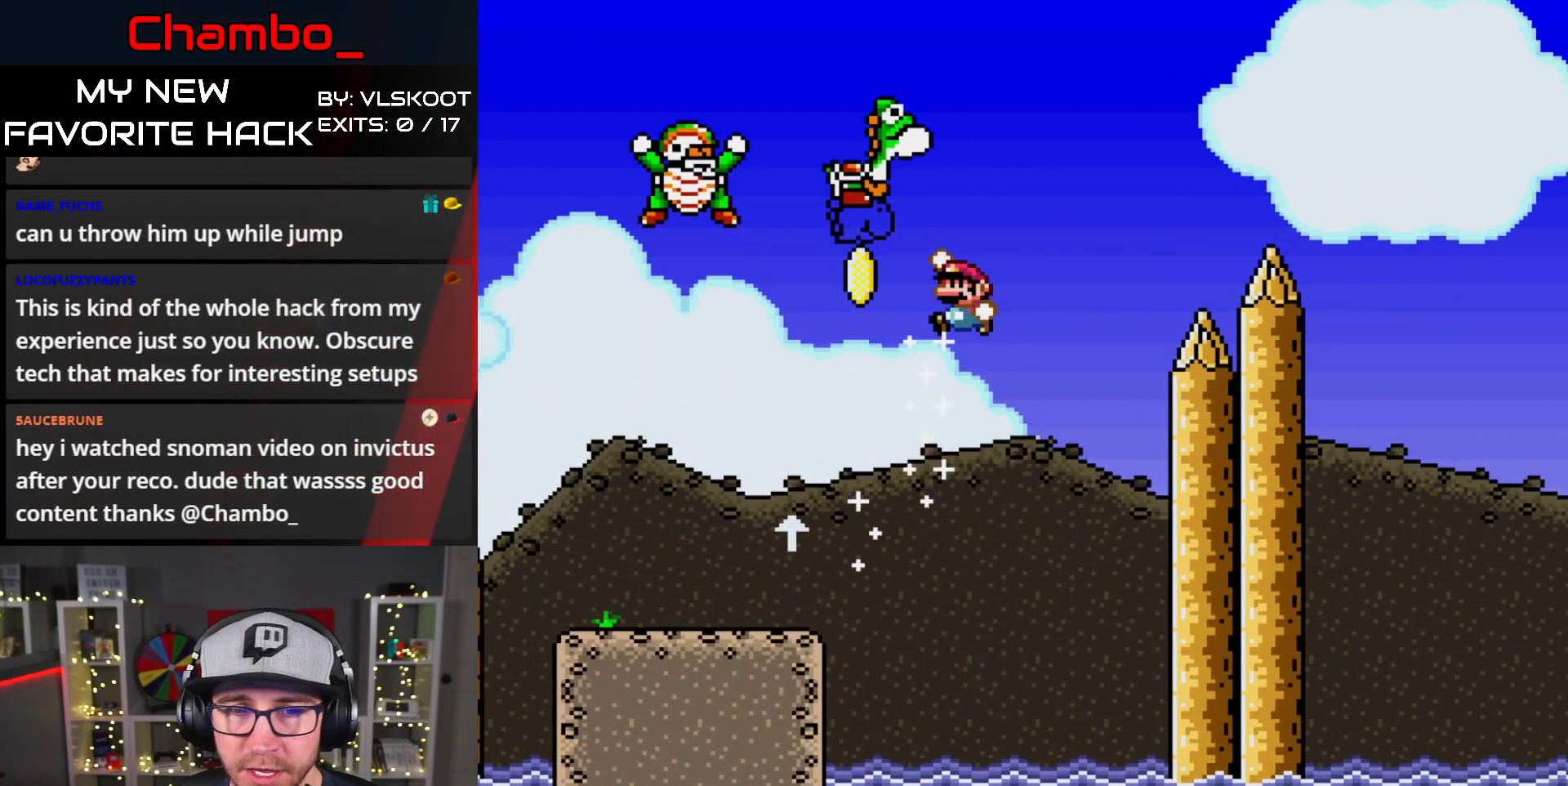
{"dt_ms": 1000, "buttons": ["B", "Y"]}